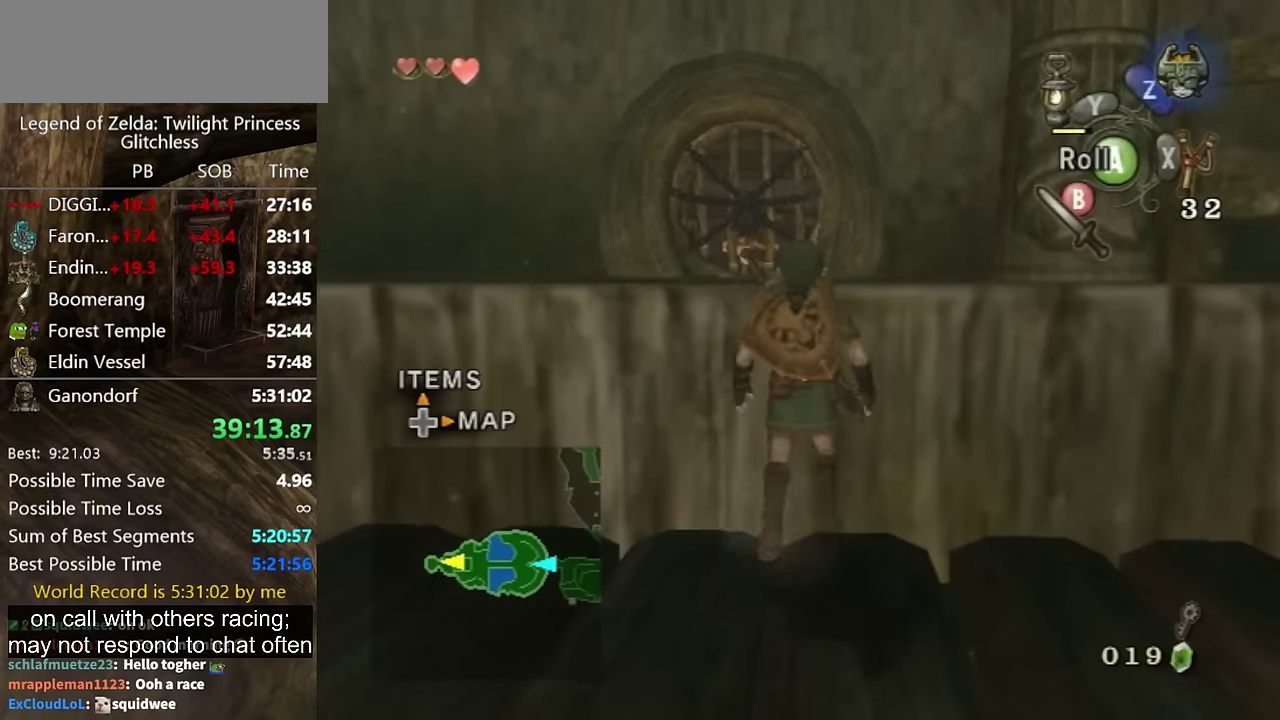
Gameplay with a controller (Nintendo layout); each line is a JSON object with the inputs held at the frame after it. "events" lists button and stick changes between this image and that frame as [ms after this image, input, new state], when the widget could be followed in between. Not read: L2 L3 R3.
{"buttons": [], "left_stick": "up", "right_stick": "center", "events": [[266, "left_stick", "down"], [500, "left_stick", "up"]]}
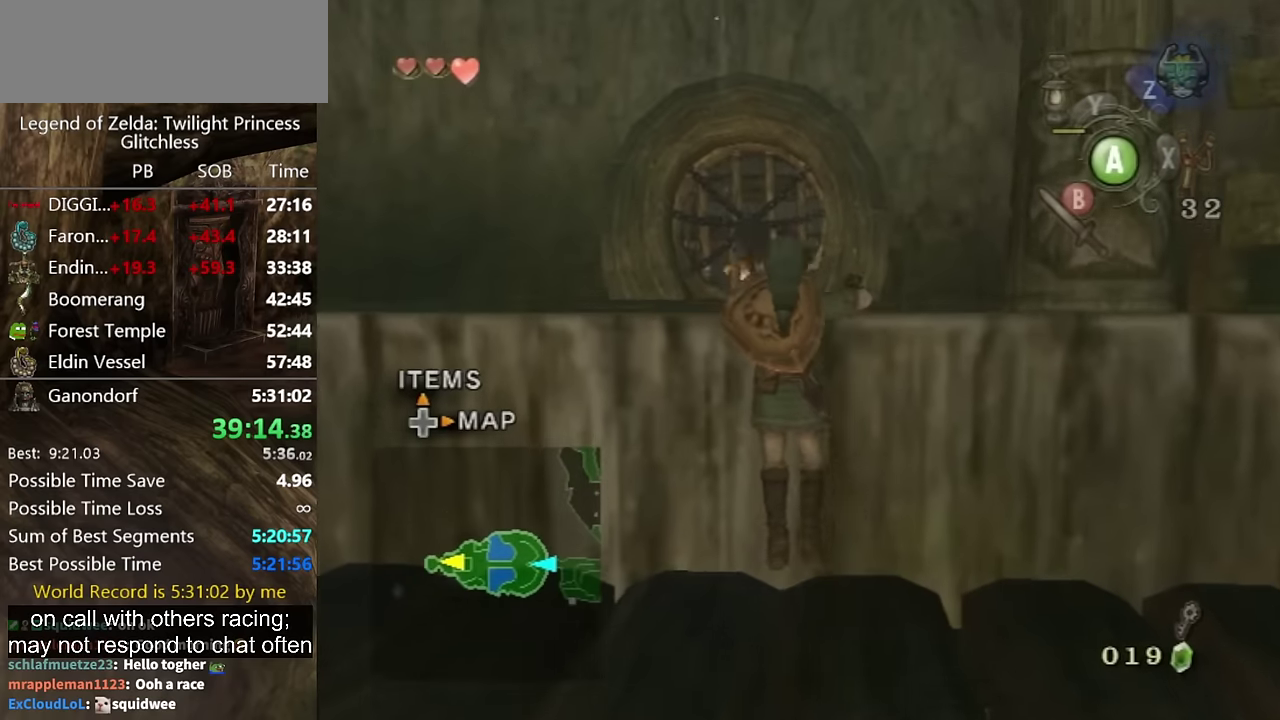
{"buttons": [], "left_stick": "center", "right_stick": "center", "events": [[500, "left_stick", "center"]]}
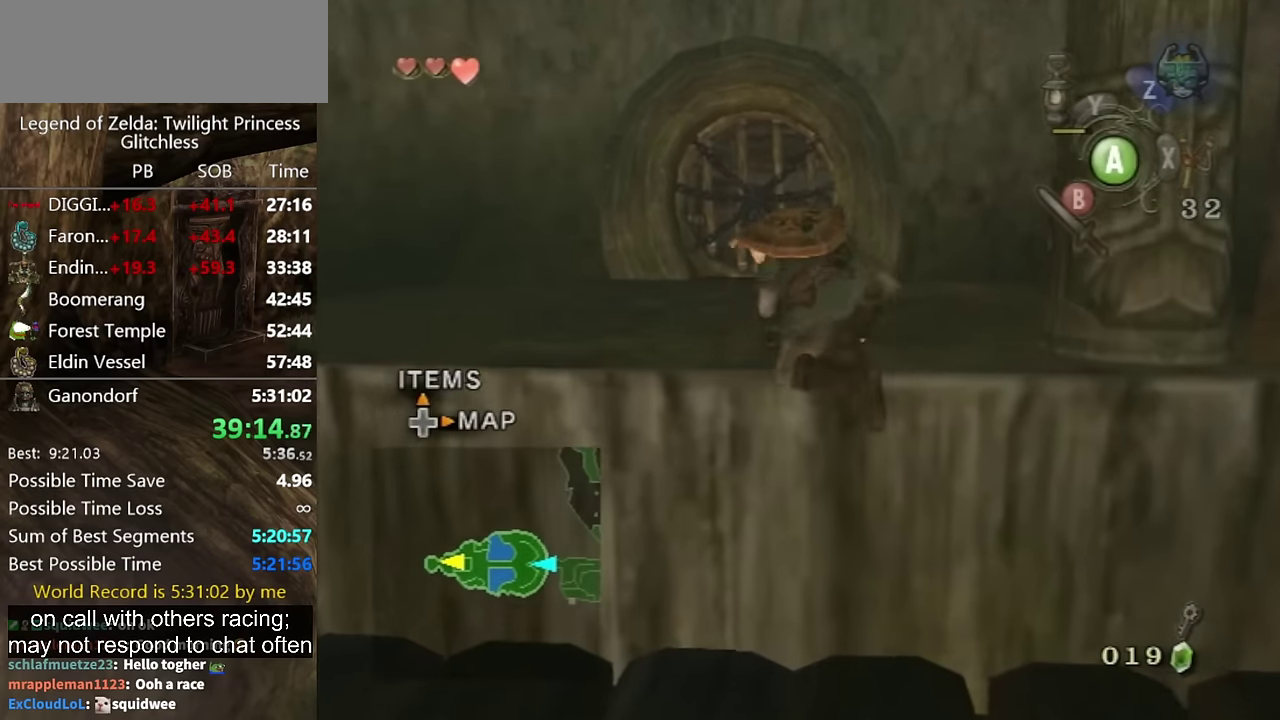
{"buttons": ["L1"], "left_stick": "up-left", "right_stick": "center", "events": [[433, "L1", "down"], [500, "left_stick", "up-left"]]}
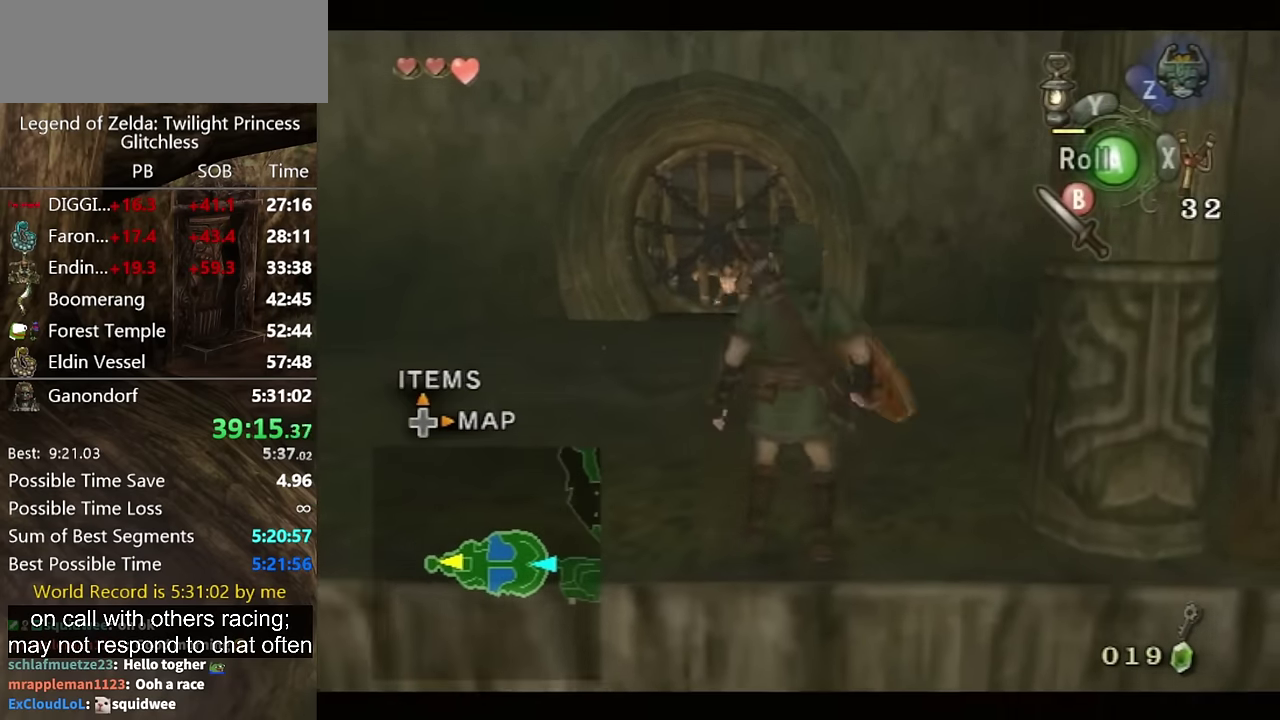
{"buttons": ["A"], "left_stick": "up", "right_stick": "center", "events": [[66, "L1", "up"], [133, "left_stick", "up"], [466, "A", "down"]]}
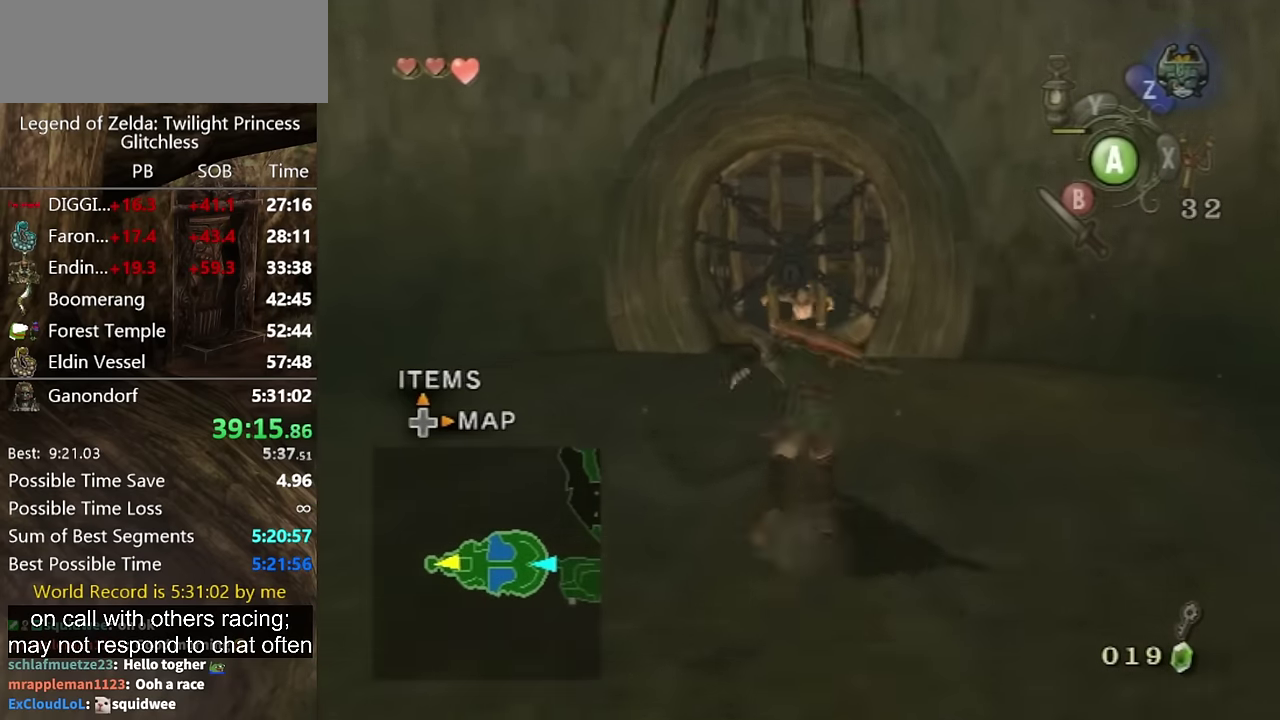
{"buttons": [], "left_stick": "up", "right_stick": "center", "events": [[66, "A", "up"]]}